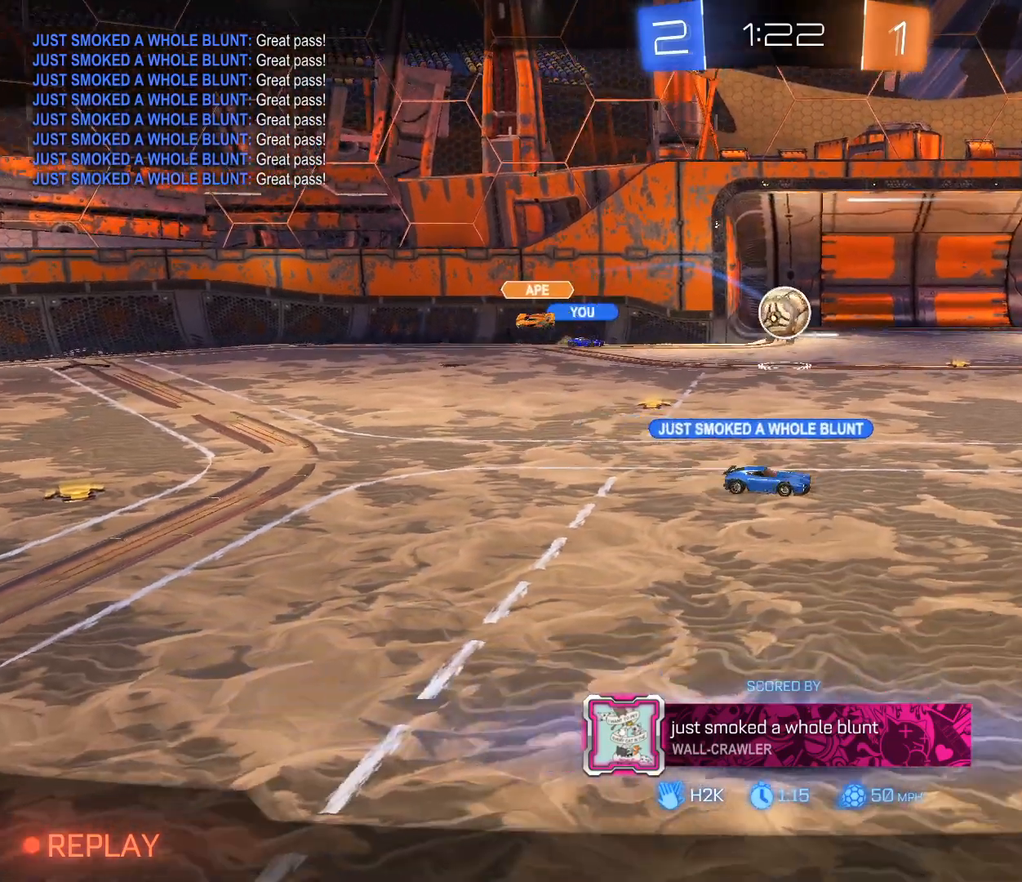
Gameplay with a controller (Xbox layout); each line is a JSON object with the inputs held at the frame after it. "events" lists button and stick changes between this image and that frame as [ms after this image, input, new state], when the widget could be followed in between.
{"buttons": [], "left_stick": "center", "right_stick": "center", "events": [[133, "A", "down"], [300, "A", "up"]]}
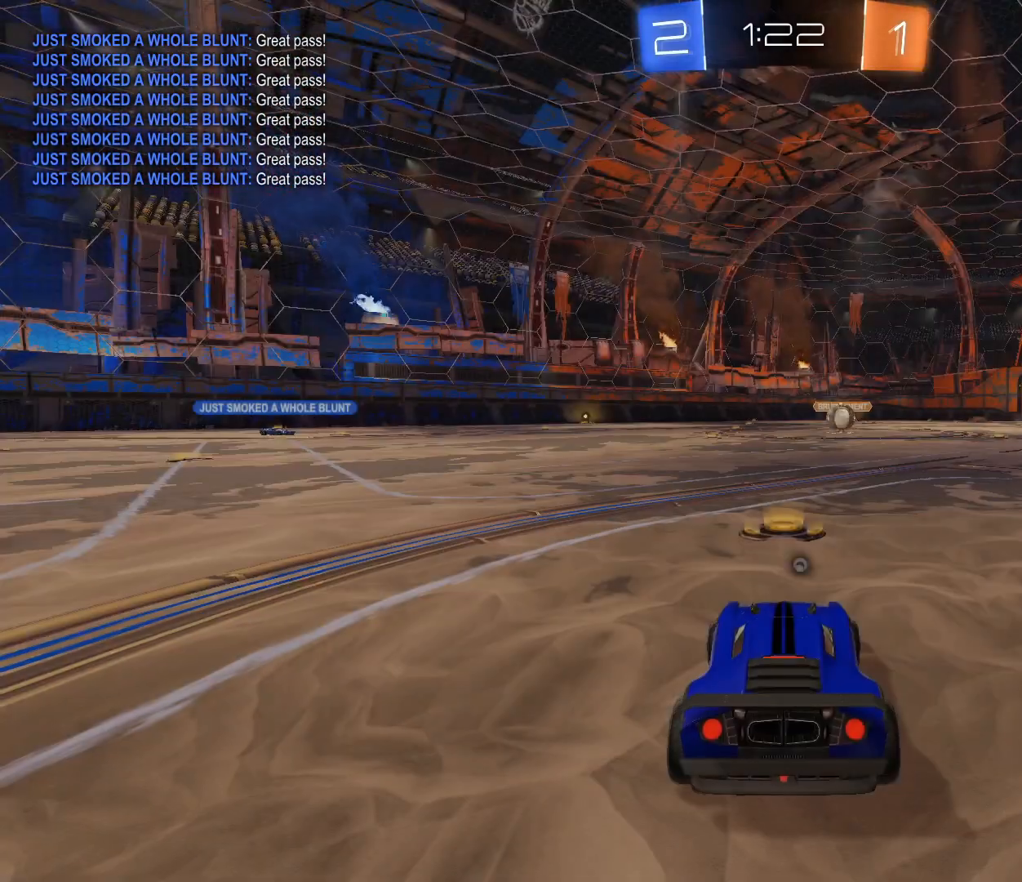
{"buttons": [], "left_stick": "center", "right_stick": "center", "events": [[167, "X", "down"], [234, "X", "up"], [367, "X", "down"], [434, "X", "up"]]}
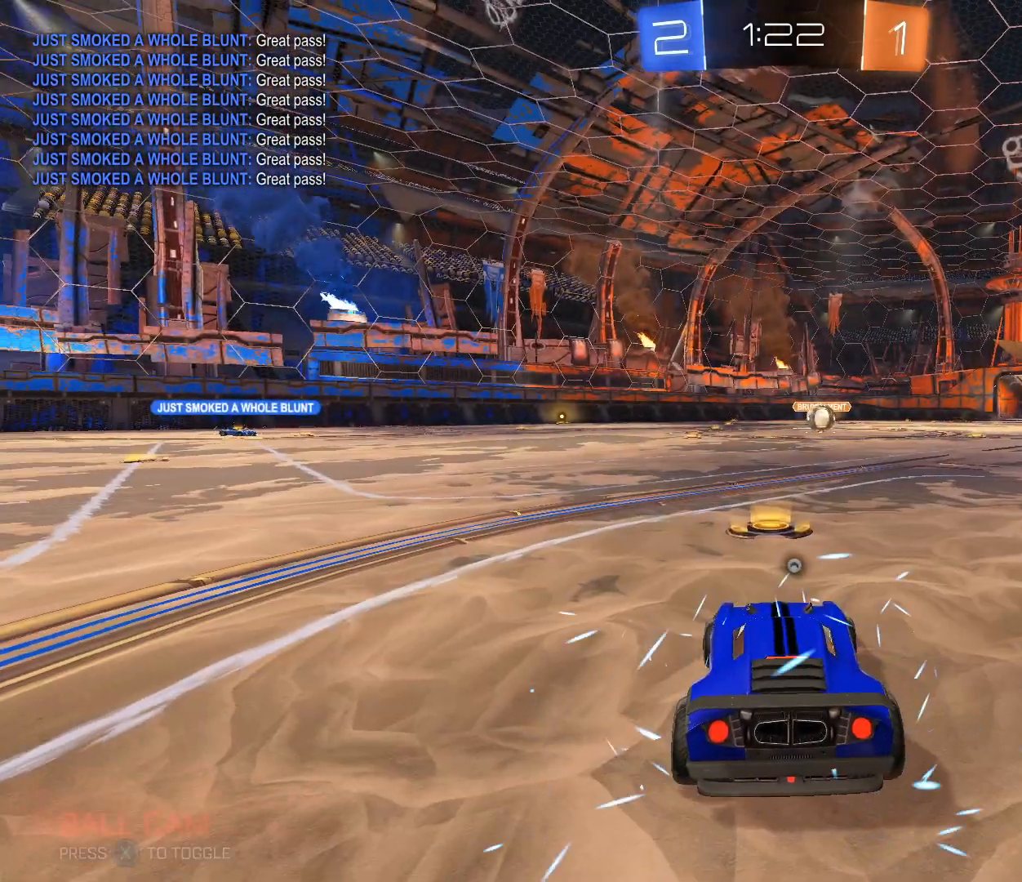
{"buttons": ["X"], "left_stick": "center", "right_stick": "center", "events": [[200, "X", "down"], [267, "X", "up"], [500, "X", "down"]]}
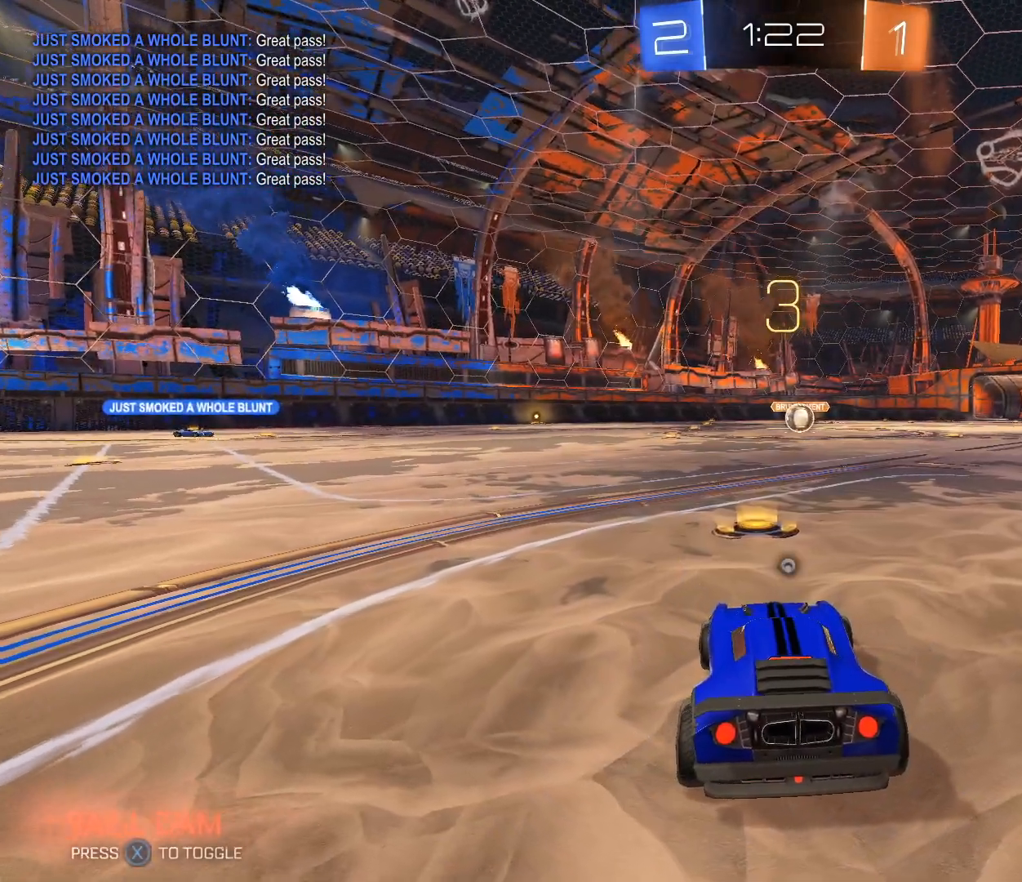
{"buttons": ["L2"], "left_stick": "center", "right_stick": "center", "events": [[67, "X", "up"], [434, "L2", "down"]]}
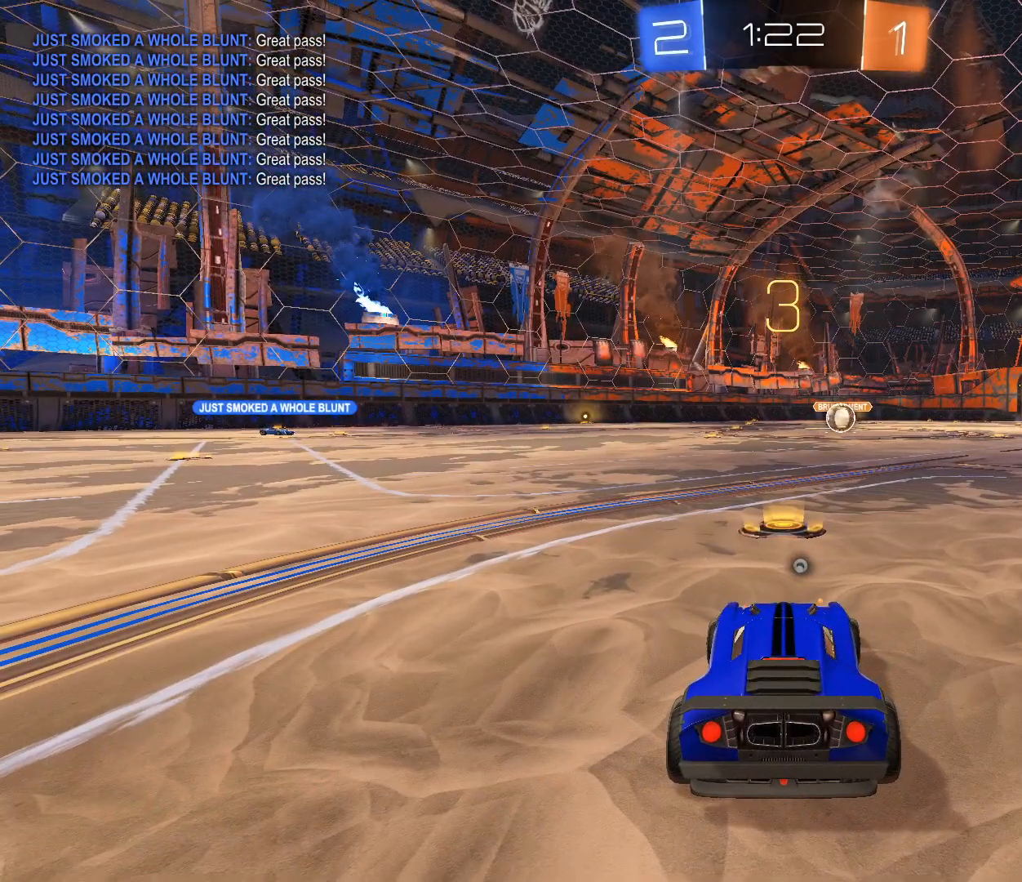
{"buttons": ["L2"], "left_stick": "center", "right_stick": "center", "events": []}
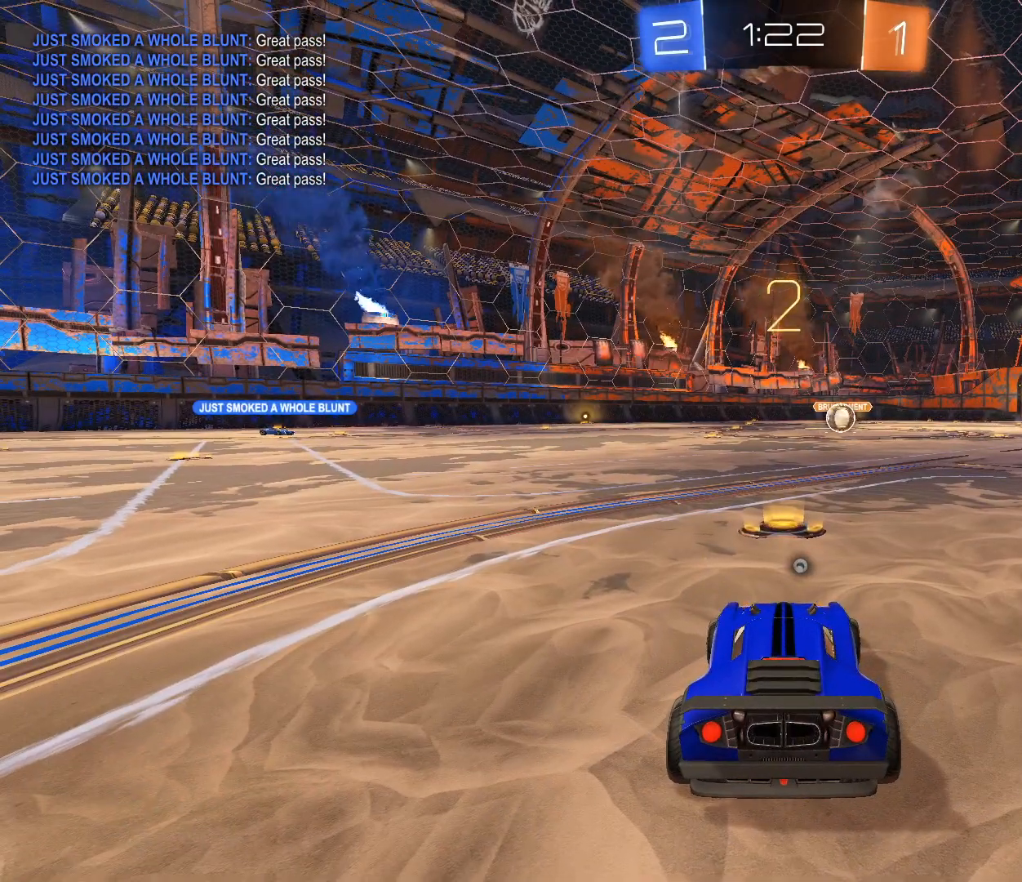
{"buttons": ["L2"], "left_stick": "center", "right_stick": "center", "events": [[401, "DPAD_UP", "down"], [468, "DPAD_UP", "up"]]}
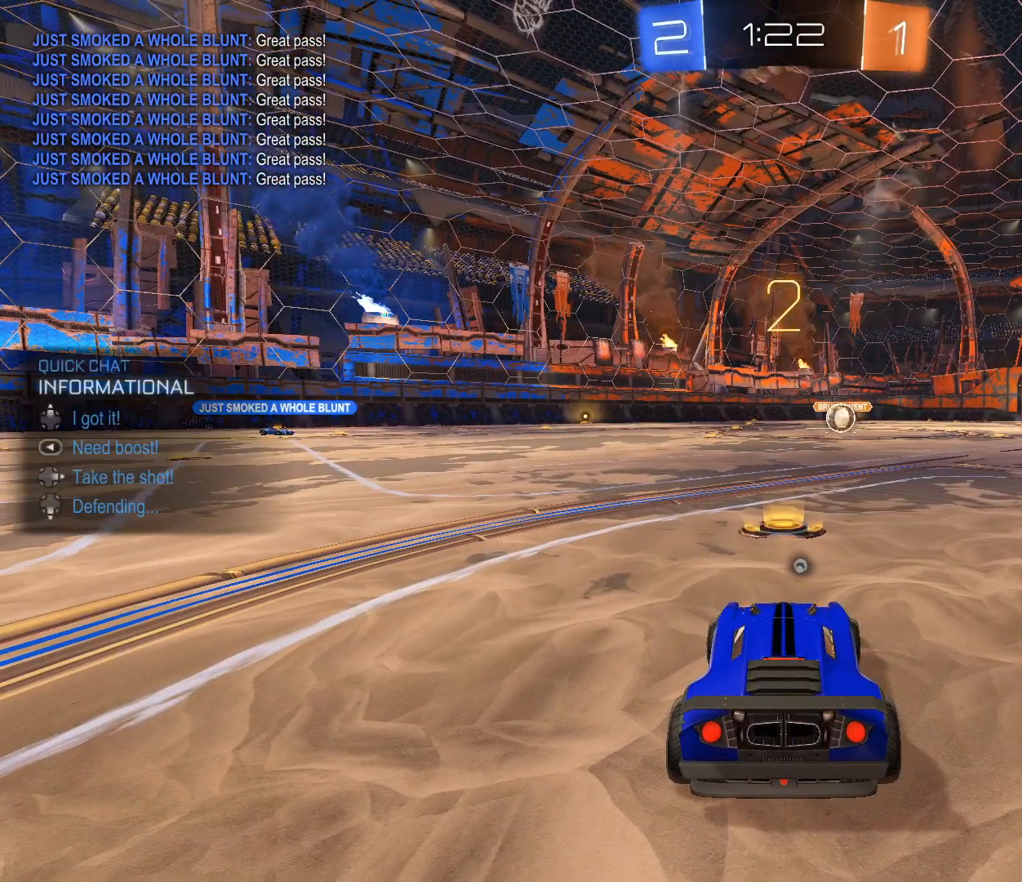
{"buttons": ["L2", "R3"], "left_stick": "center", "right_stick": "center", "events": [[133, "DPAD_RIGHT", "down"], [200, "DPAD_RIGHT", "up"], [500, "R3", "down"]]}
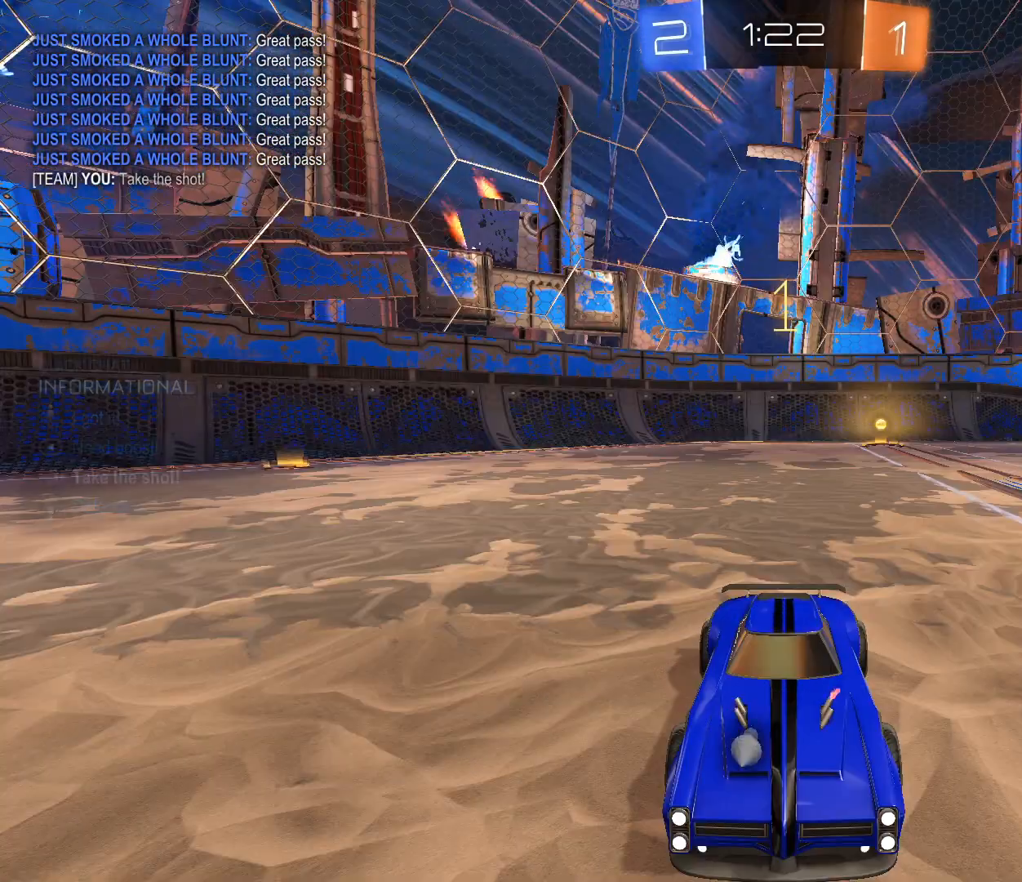
{"buttons": ["L2", "R3"], "left_stick": "center", "right_stick": "center", "events": []}
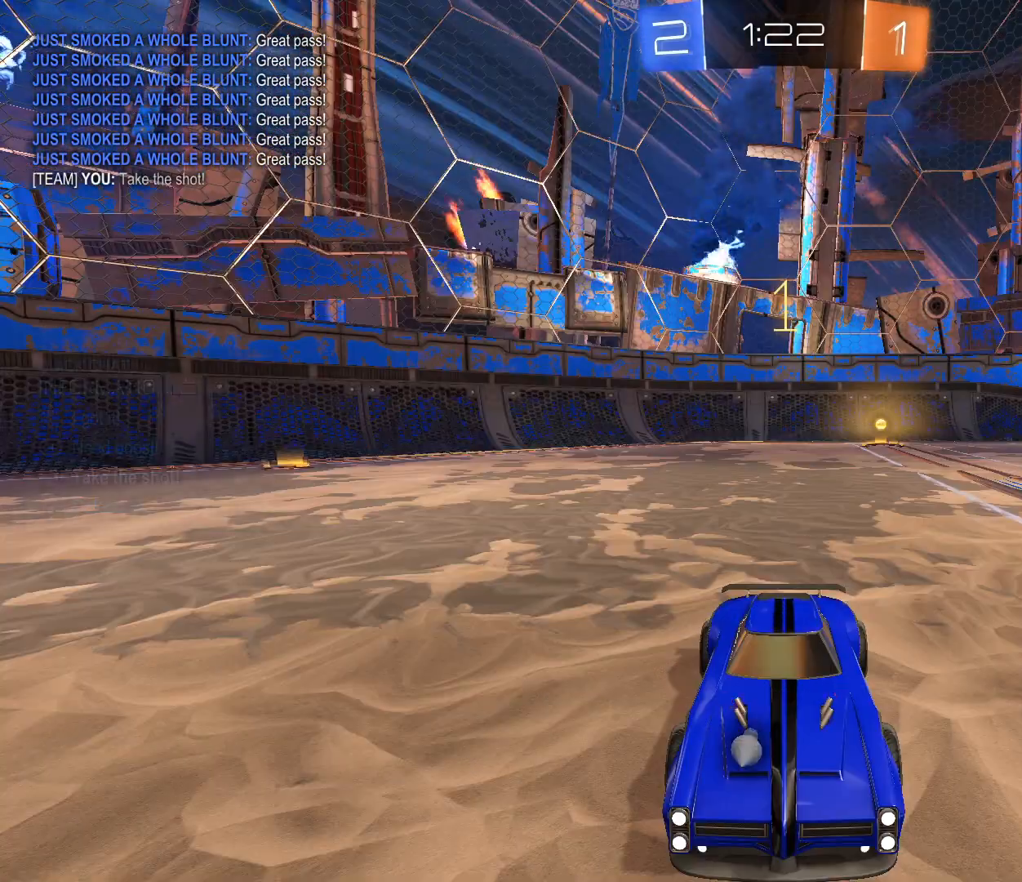
{"buttons": ["L2"], "left_stick": "down", "right_stick": "center", "events": [[167, "left_stick", "left"], [300, "left_stick", "center"], [334, "R3", "up"], [434, "left_stick", "down"]]}
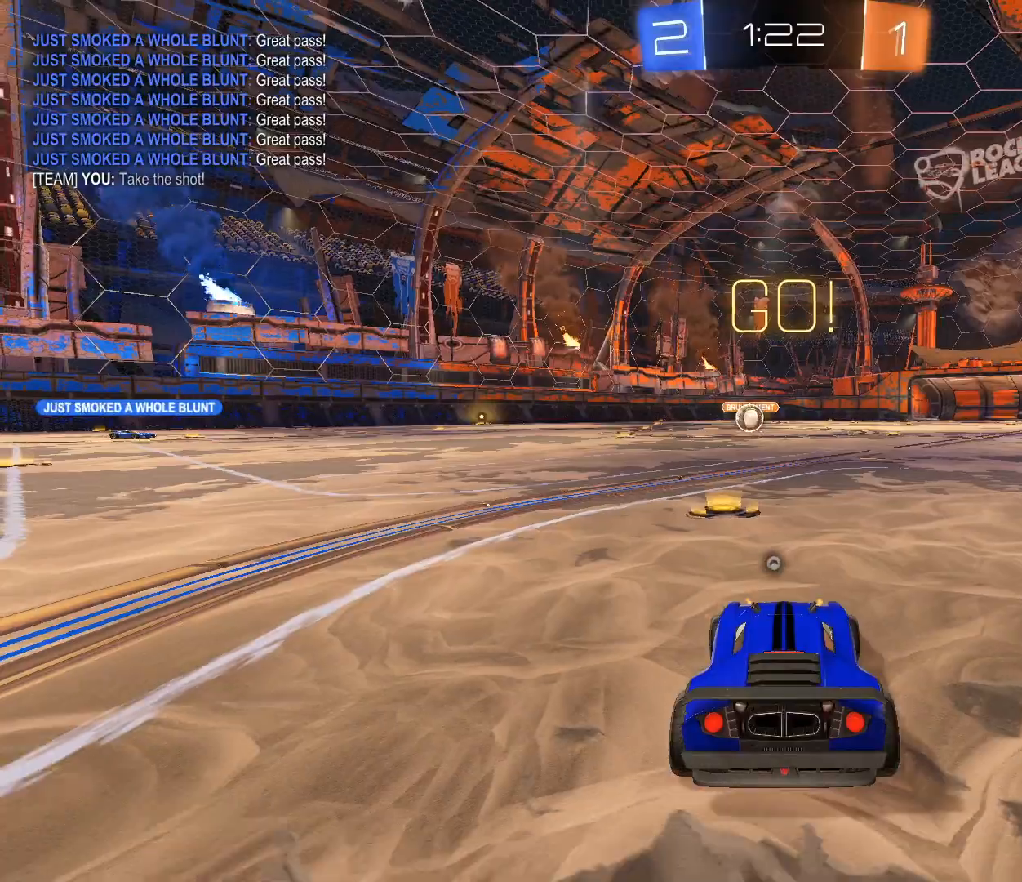
{"buttons": ["X"], "left_stick": "center", "right_stick": "center", "events": [[100, "A", "down"], [167, "A", "up"], [267, "A", "down"], [367, "A", "up"], [434, "L2", "up"], [434, "left_stick", "center"], [501, "X", "down"]]}
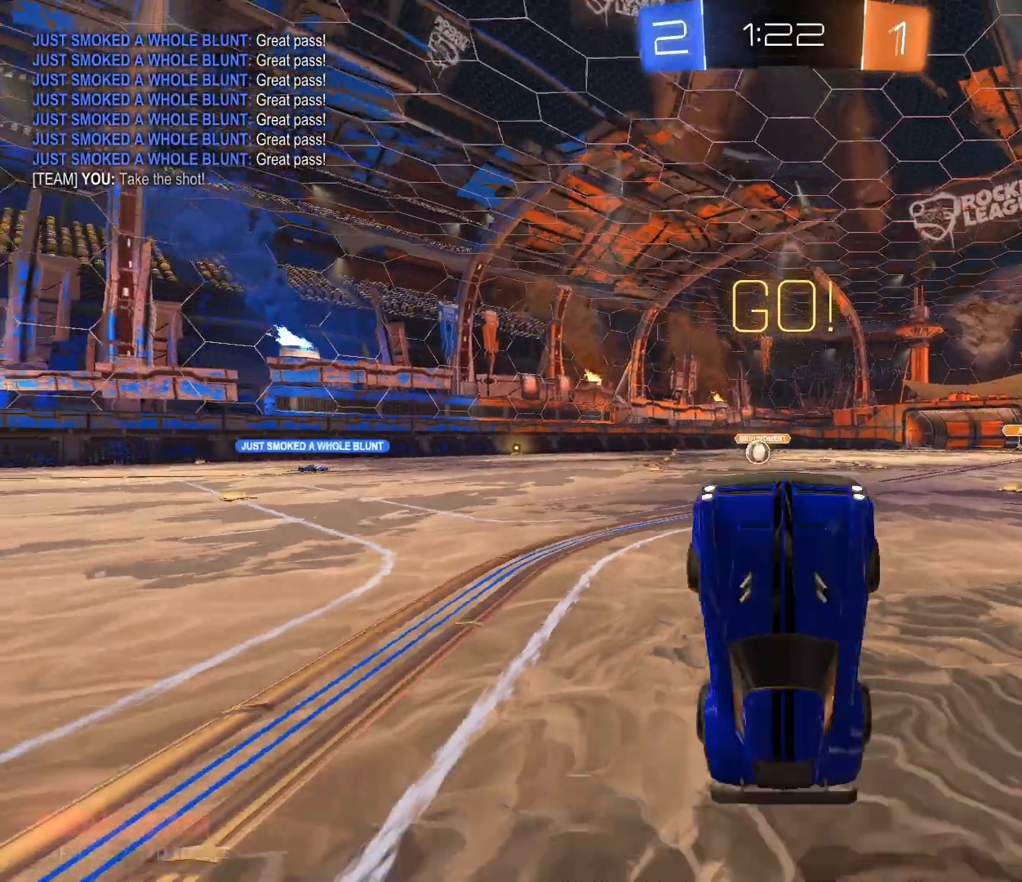
{"buttons": [], "left_stick": "center", "right_stick": "center", "events": [[100, "X", "up"]]}
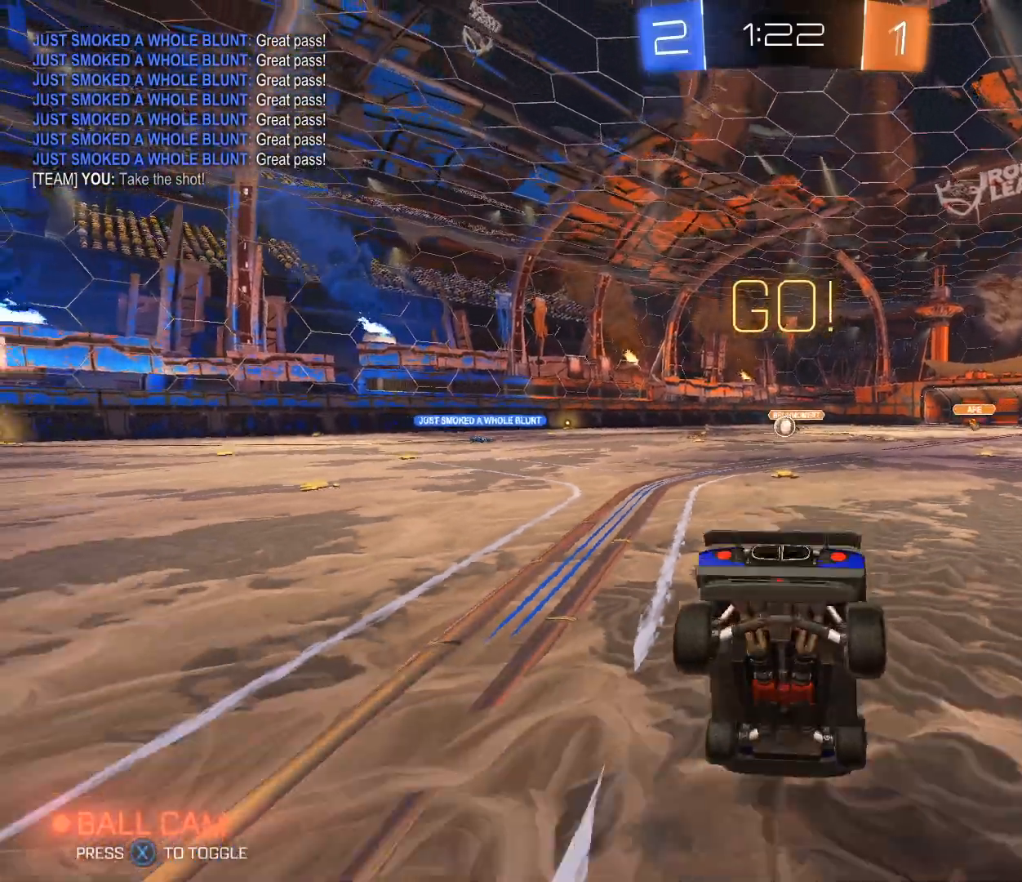
{"buttons": ["R2"], "left_stick": "left", "right_stick": "center", "events": [[367, "left_stick", "left"], [400, "R2", "down"]]}
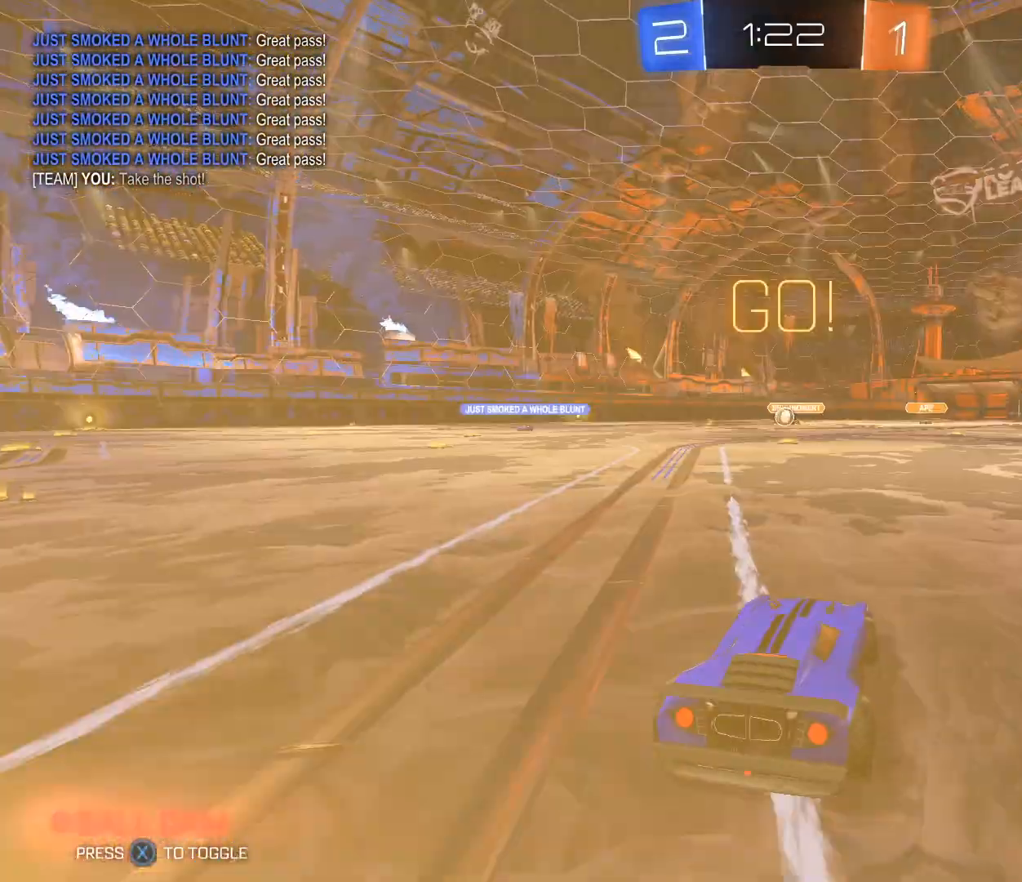
{"buttons": [], "left_stick": "center", "right_stick": "center", "events": [[300, "R2", "up"], [300, "left_stick", "center"]]}
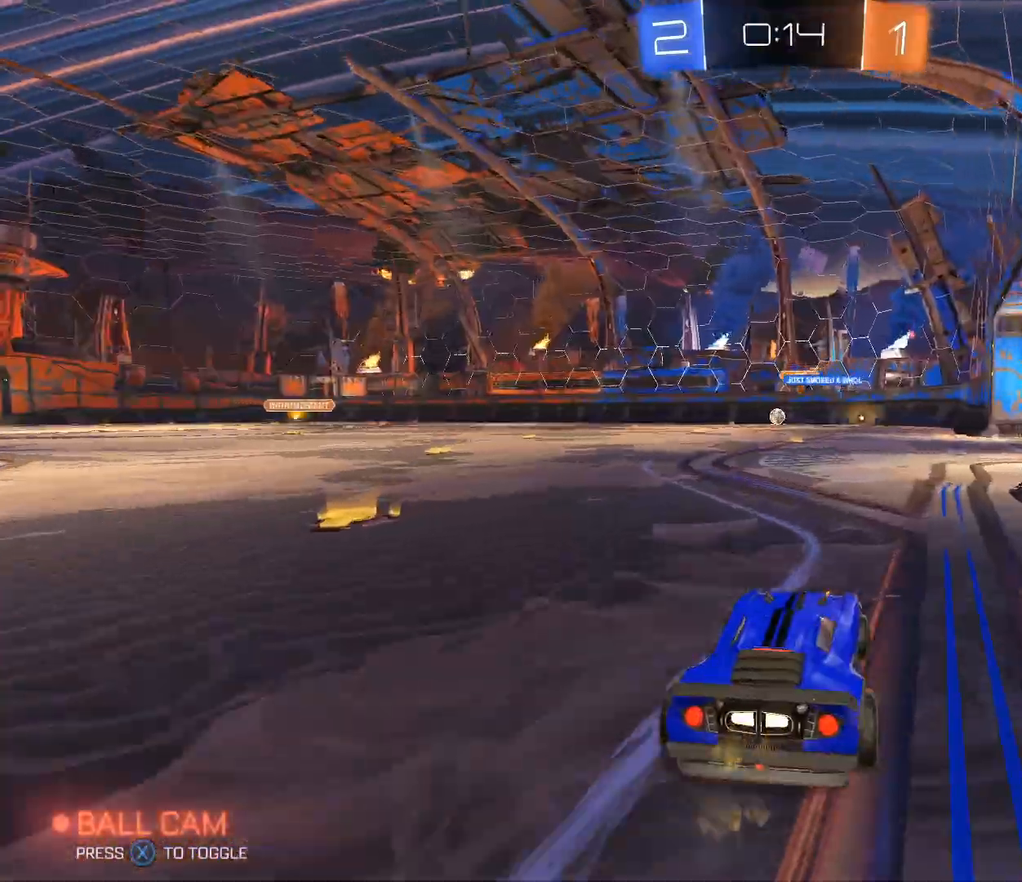
{"buttons": ["R2"], "left_stick": "down-right", "right_stick": "center", "events": [[33, "R2", "down"], [200, "left_stick", "left"], [367, "left_stick", "down-right"]]}
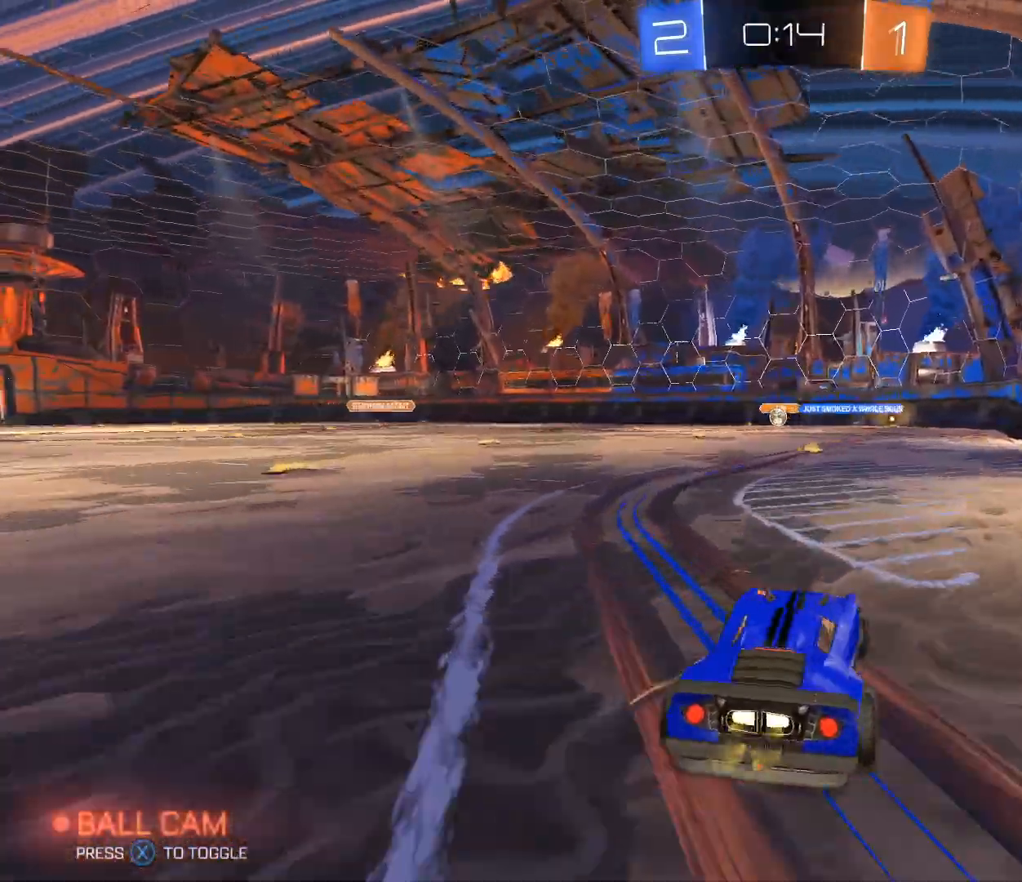
{"buttons": ["R2"], "left_stick": "center", "right_stick": "center", "events": [[266, "left_stick", "left"], [433, "left_stick", "center"]]}
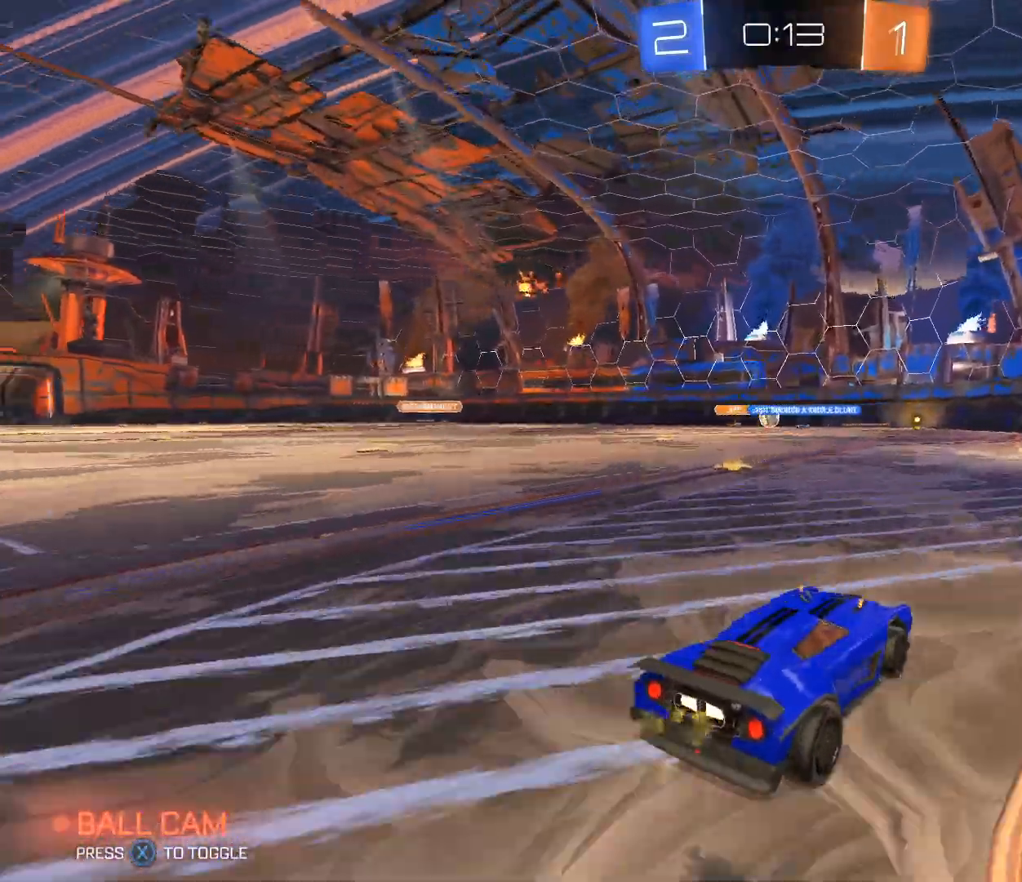
{"buttons": [], "left_stick": "down-right", "right_stick": "center", "events": [[67, "left_stick", "left"], [400, "R2", "up"], [501, "left_stick", "down-right"]]}
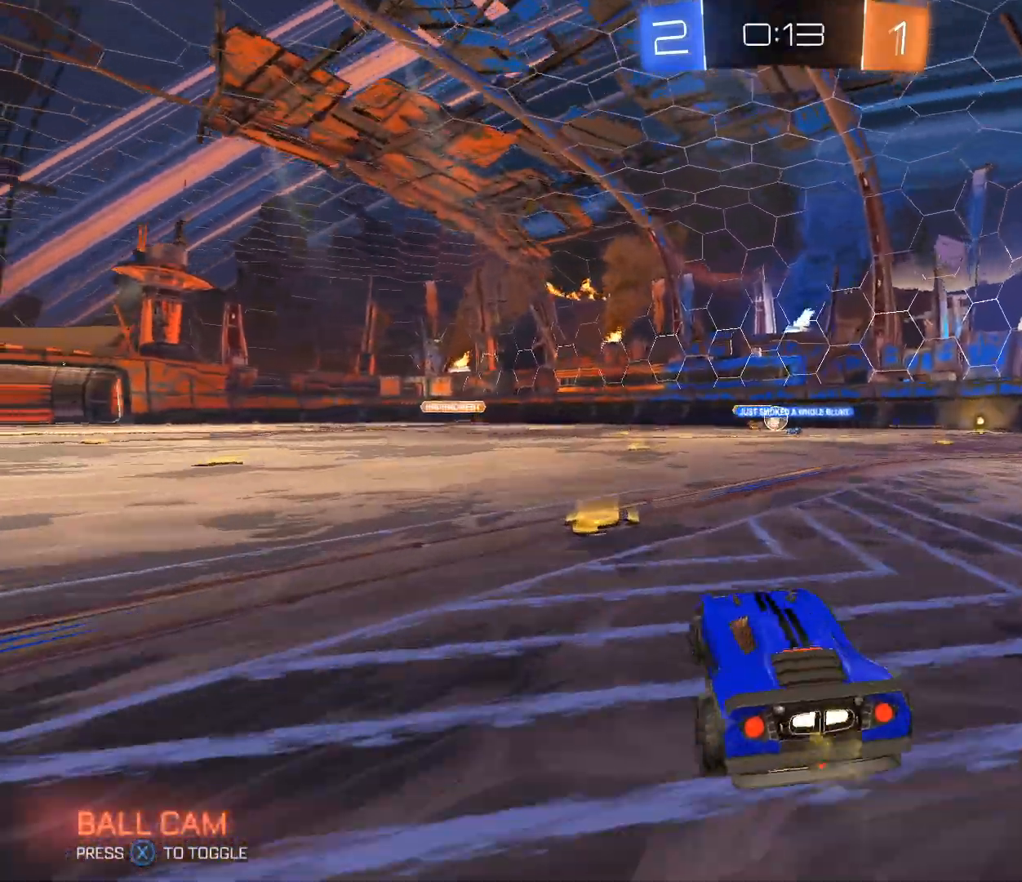
{"buttons": [], "left_stick": "down-right", "right_stick": "center", "events": []}
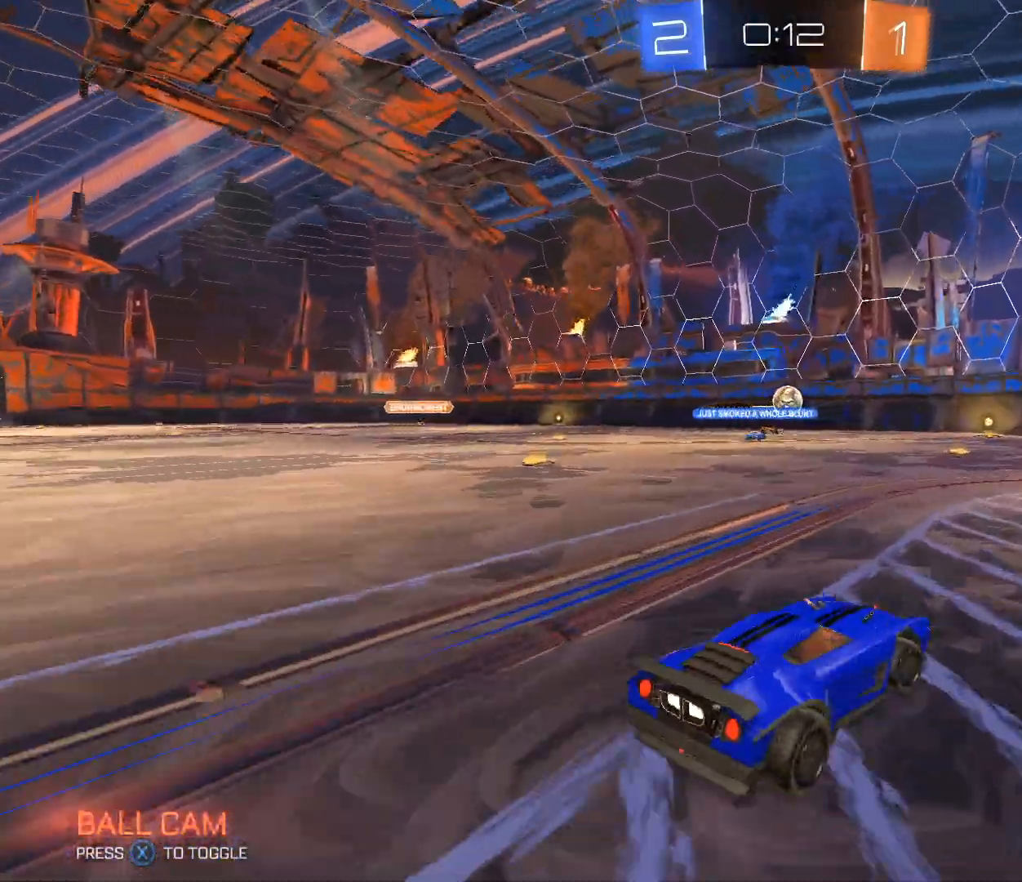
{"buttons": ["R2"], "left_stick": "left", "right_stick": "center", "events": [[33, "L2", "down"], [200, "left_stick", "down-left"], [267, "L2", "up"], [300, "R2", "down"], [300, "left_stick", "center"], [467, "left_stick", "left"]]}
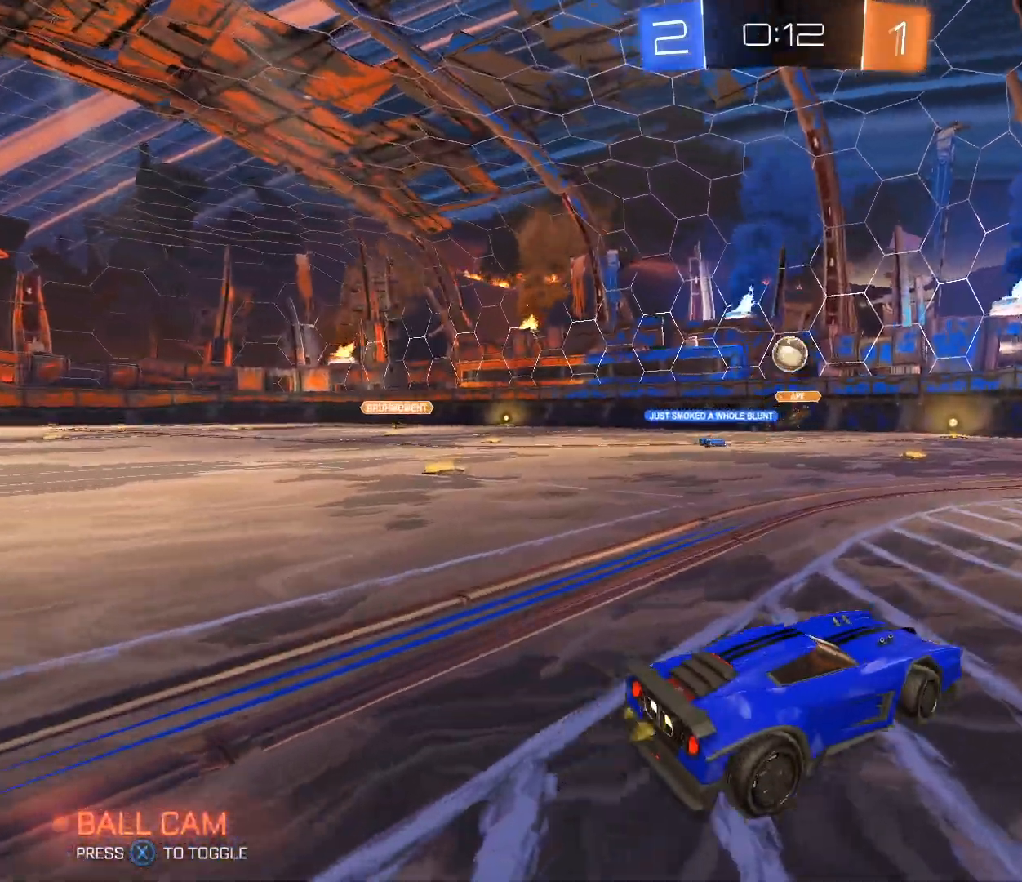
{"buttons": ["A"], "left_stick": "down", "right_stick": "center", "events": [[100, "left_stick", "down-right"], [233, "R2", "up"], [233, "left_stick", "center"], [433, "A", "down"], [433, "left_stick", "down"]]}
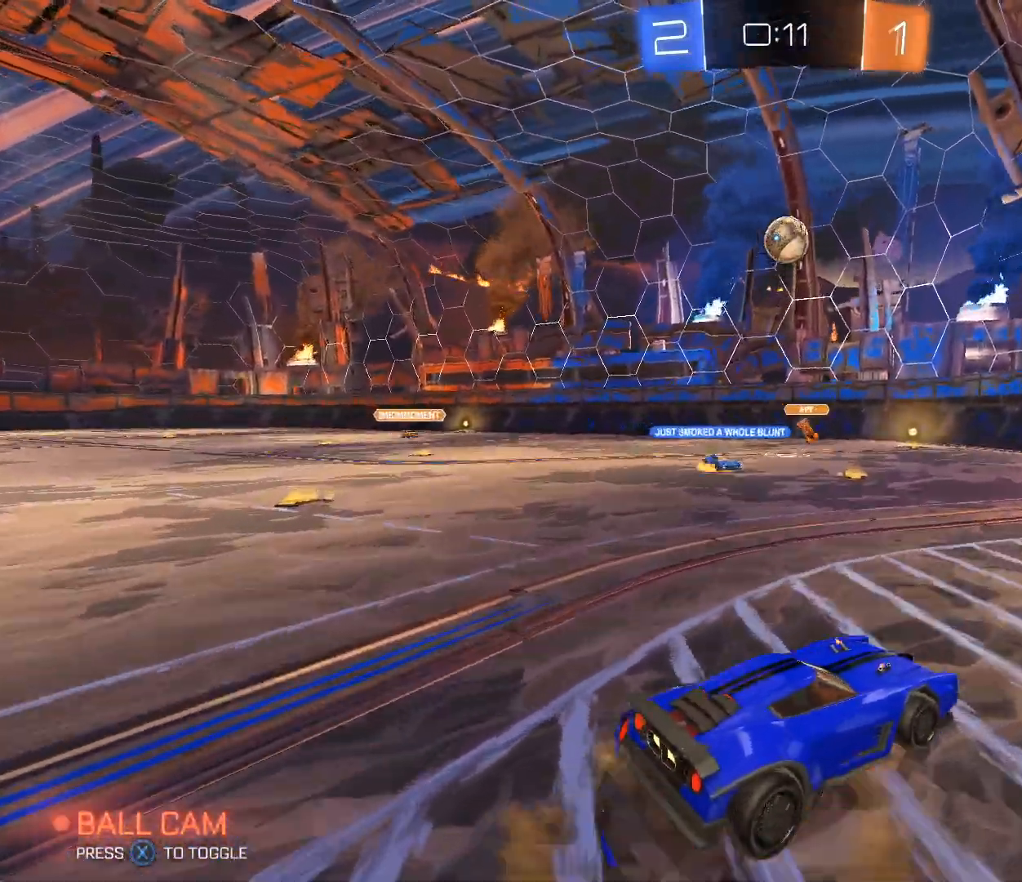
{"buttons": ["B", "R1"], "left_stick": "center", "right_stick": "center", "events": [[234, "A", "up"], [267, "left_stick", "center"], [300, "A", "down"], [300, "B", "down"], [434, "R1", "down"], [501, "A", "up"]]}
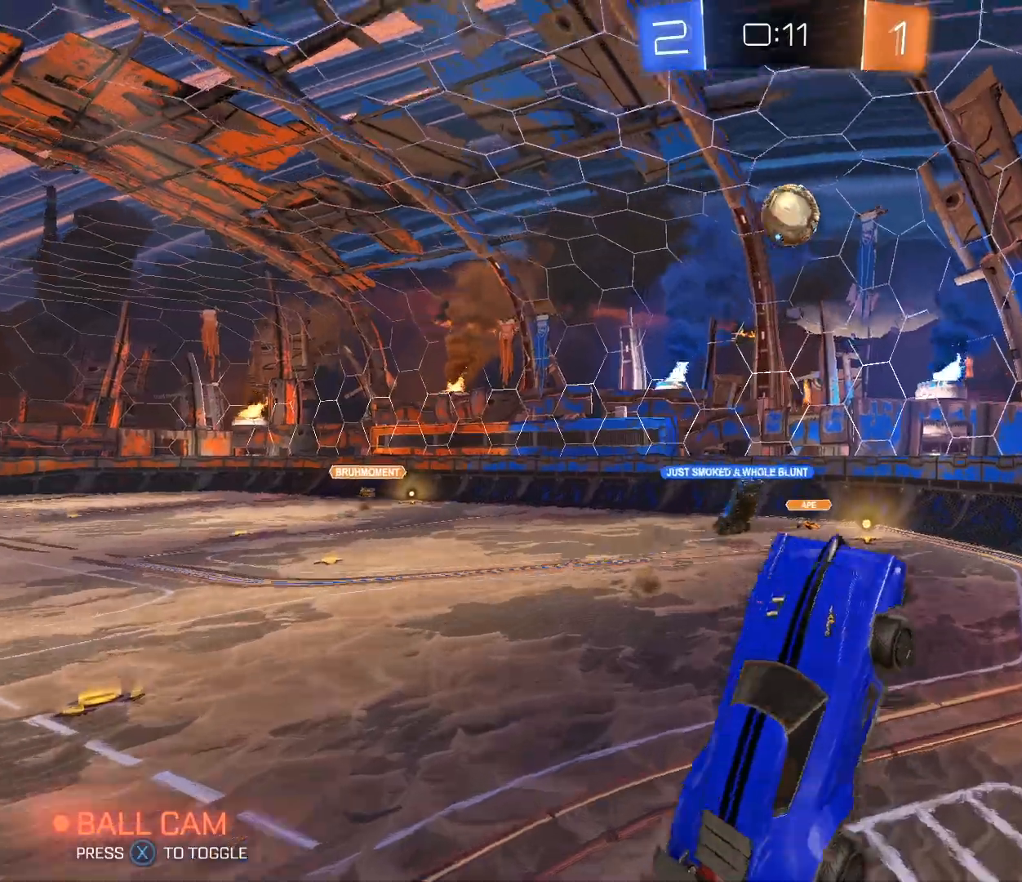
{"buttons": ["B"], "left_stick": "left", "right_stick": "center", "events": [[133, "R1", "up"], [166, "left_stick", "right"], [300, "left_stick", "center"], [467, "left_stick", "left"]]}
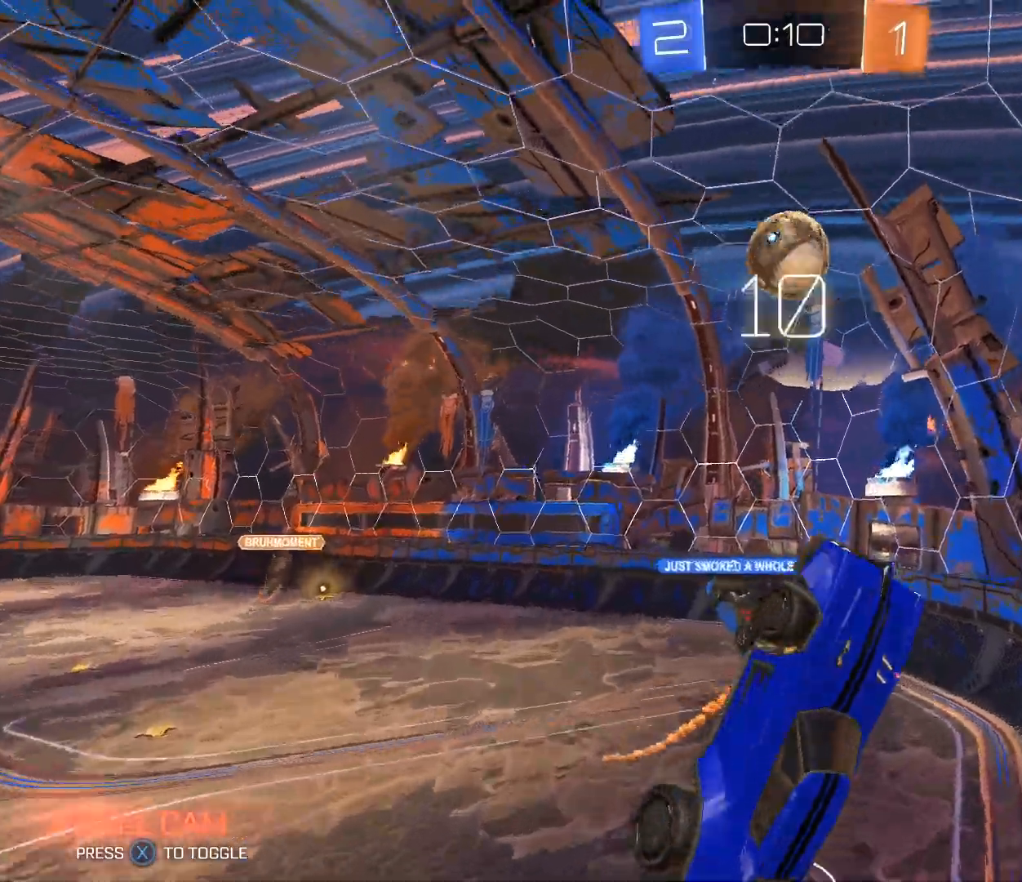
{"buttons": ["B", "L1", "L2"], "left_stick": "up-right", "right_stick": "center", "events": [[67, "left_stick", "up"], [234, "left_stick", "center"], [267, "L1", "down"], [300, "B", "up"], [334, "left_stick", "up-right"], [434, "B", "down"], [467, "L2", "down"]]}
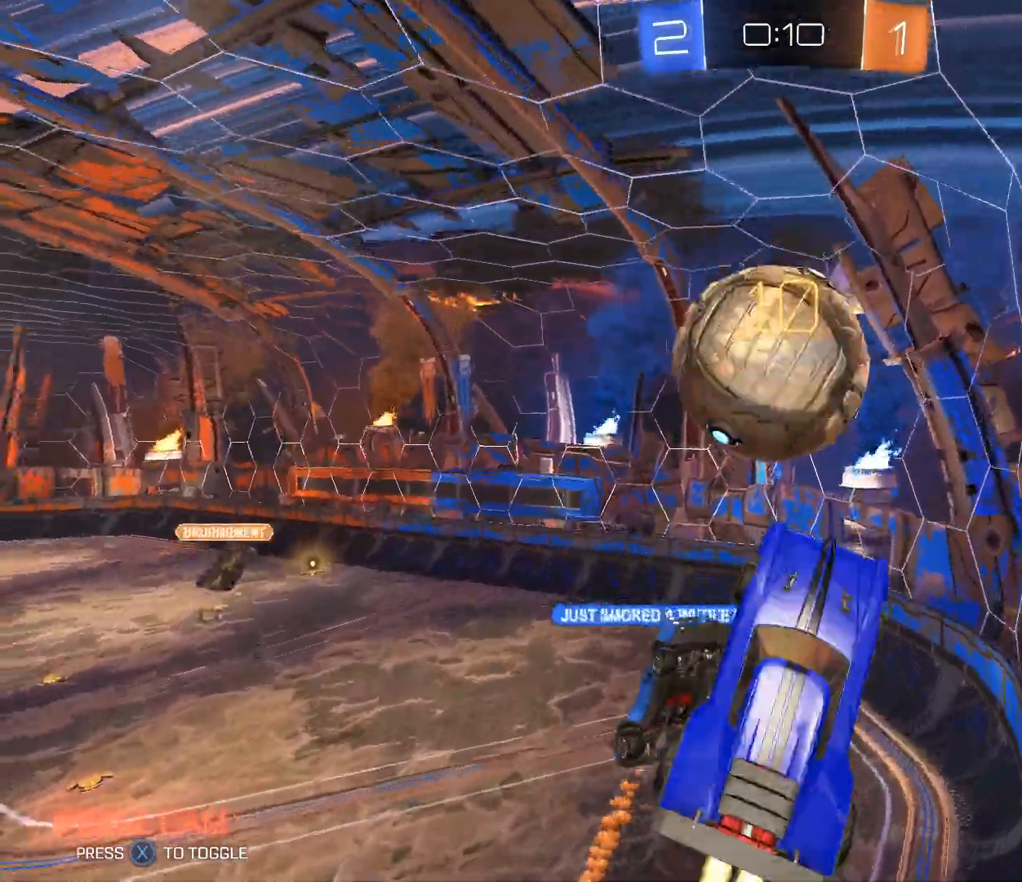
{"buttons": [], "left_stick": "left", "right_stick": "center", "events": [[66, "B", "up"], [66, "L2", "up"], [100, "left_stick", "up-left"], [166, "L1", "up"], [166, "left_stick", "down-left"], [467, "left_stick", "left"]]}
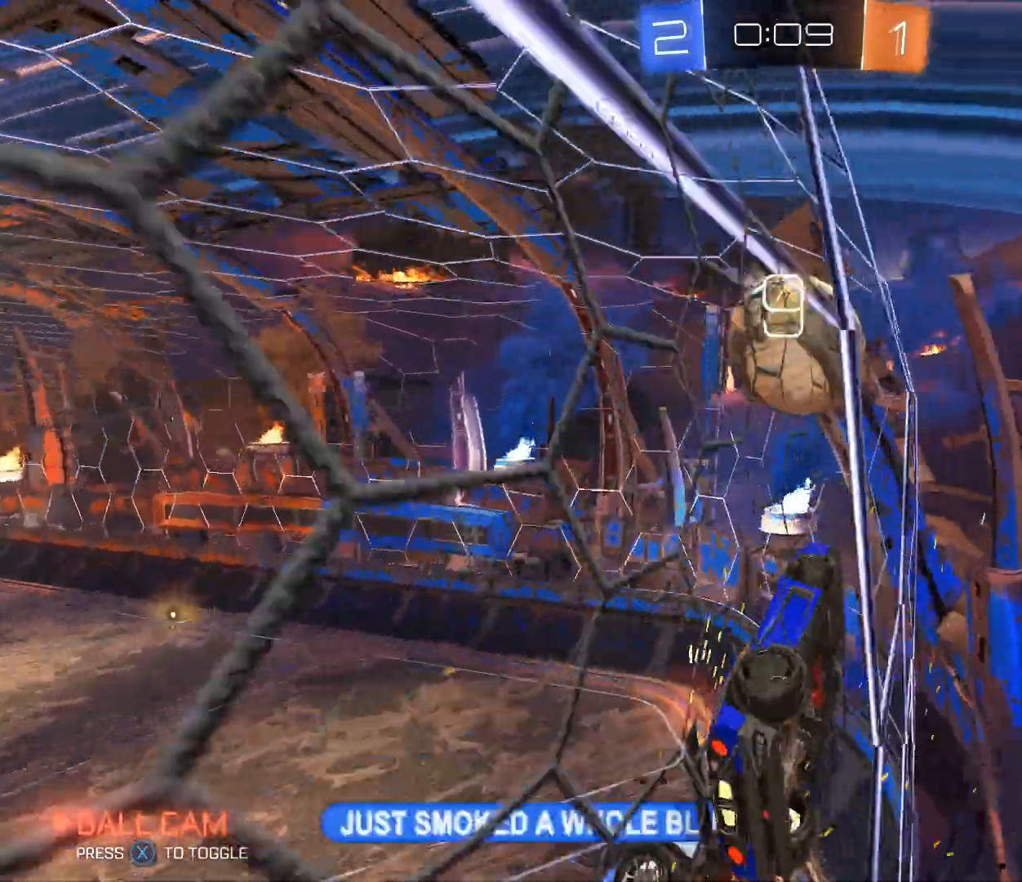
{"buttons": ["B", "R2"], "left_stick": "center", "right_stick": "center", "events": [[67, "R2", "down"], [133, "left_stick", "center"], [467, "B", "down"]]}
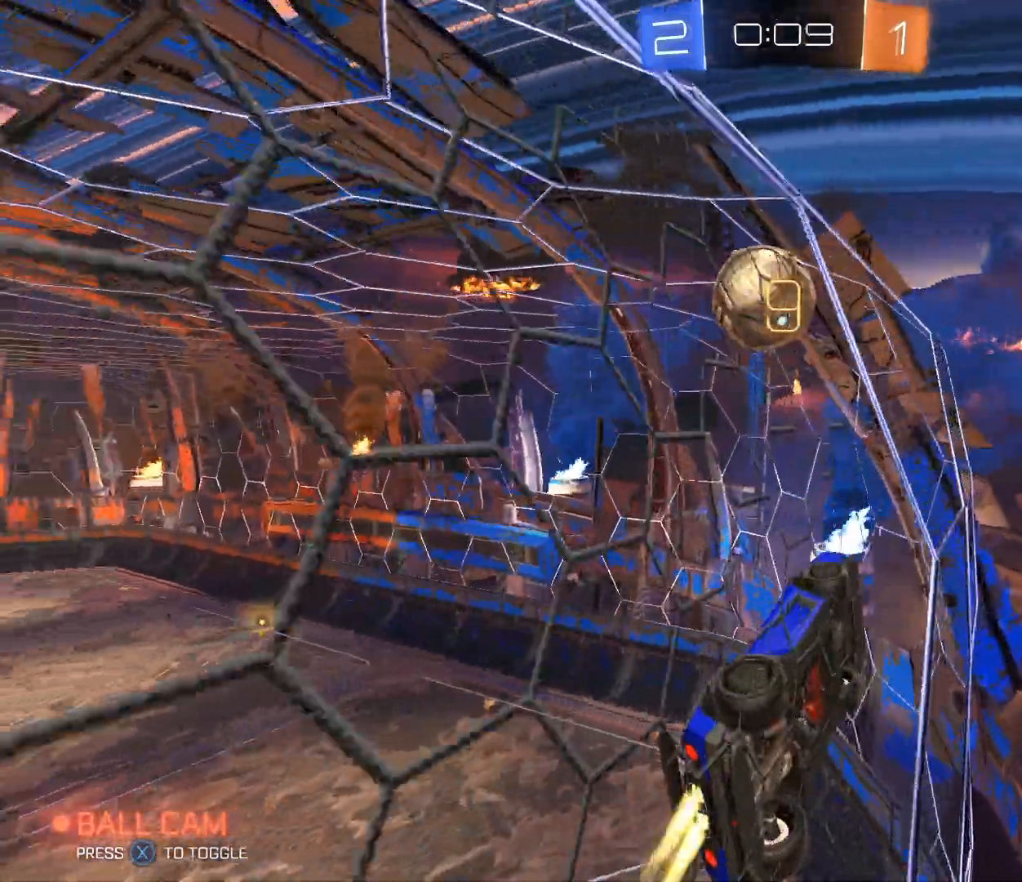
{"buttons": ["R2"], "left_stick": "center", "right_stick": "center", "events": [[133, "B", "up"], [133, "left_stick", "left"], [300, "left_stick", "center"]]}
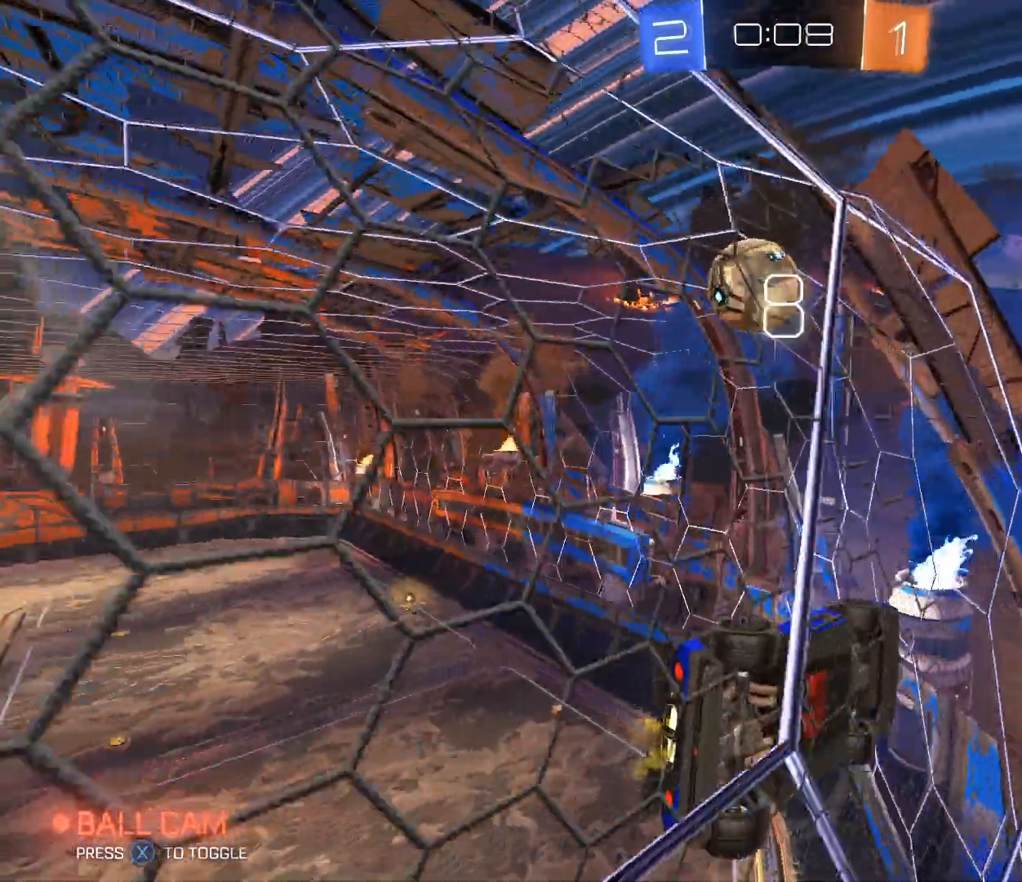
{"buttons": ["R2"], "left_stick": "center", "right_stick": "center", "events": []}